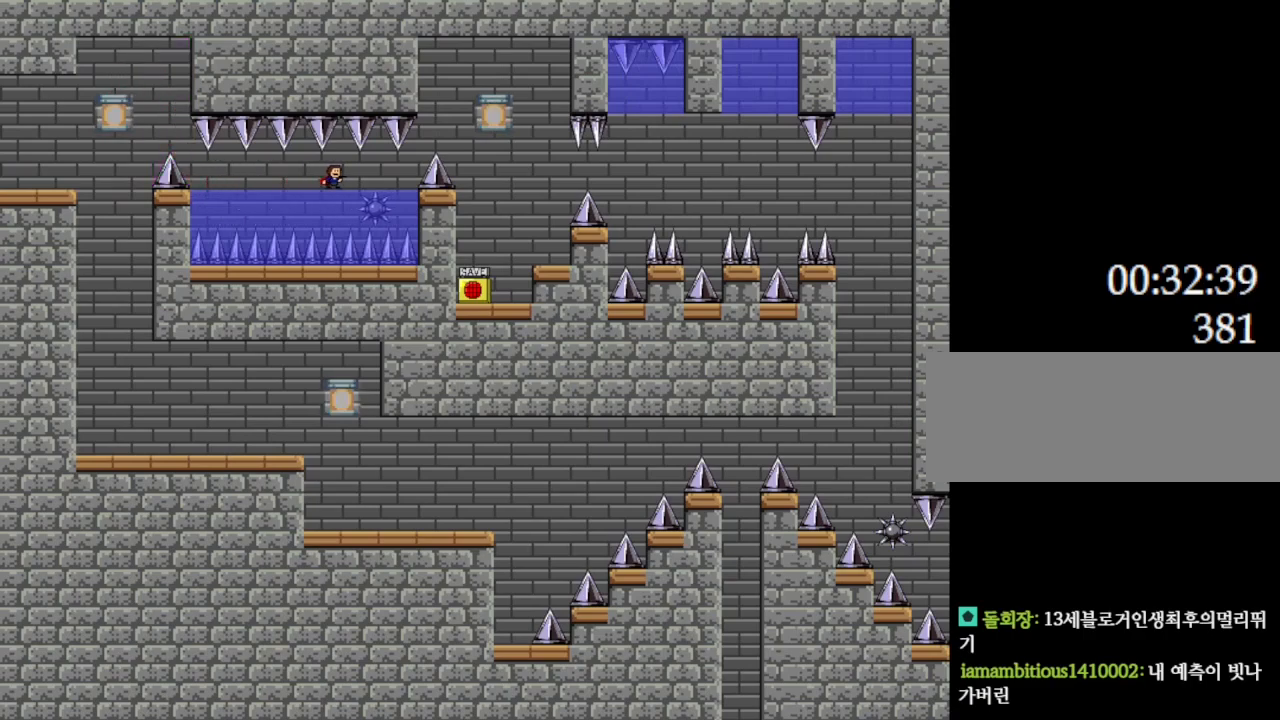
Gameplay with keyboard; each line is a JSON object with the keys held at the frame after it. "events" lists presses ("down") and releases ("up") of "down", "l_up", "left", "r", "r_up", "right", "up" and "z" between this image and that frame as [ms after this image, input, new state], when the widget could be followed in between. No other keys are recorded. Mouse input is not recorded. Key names are as the overlay labels them; some are game actions (e.g. jump) rather than physical keys.
{"keys": [], "events": [[134, "right", "down"], [450, "right", "up"]]}
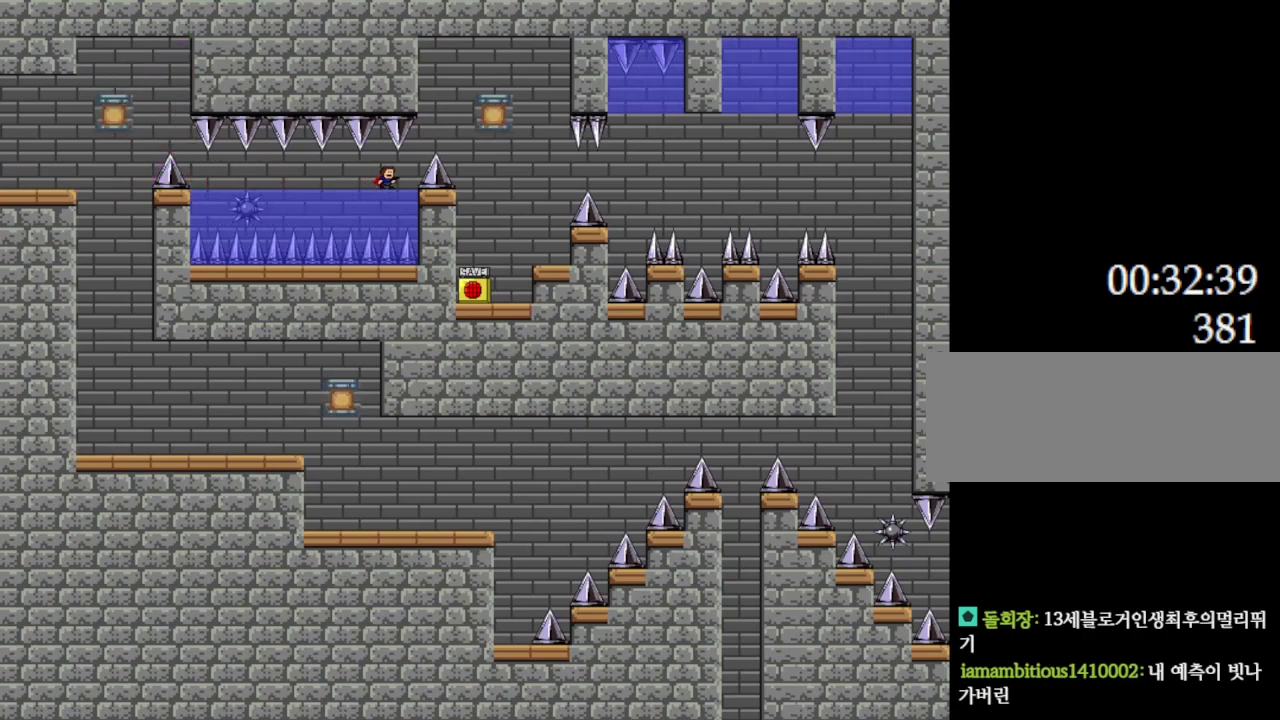
{"keys": [], "events": [[217, "right", "down"], [284, "right", "up"]]}
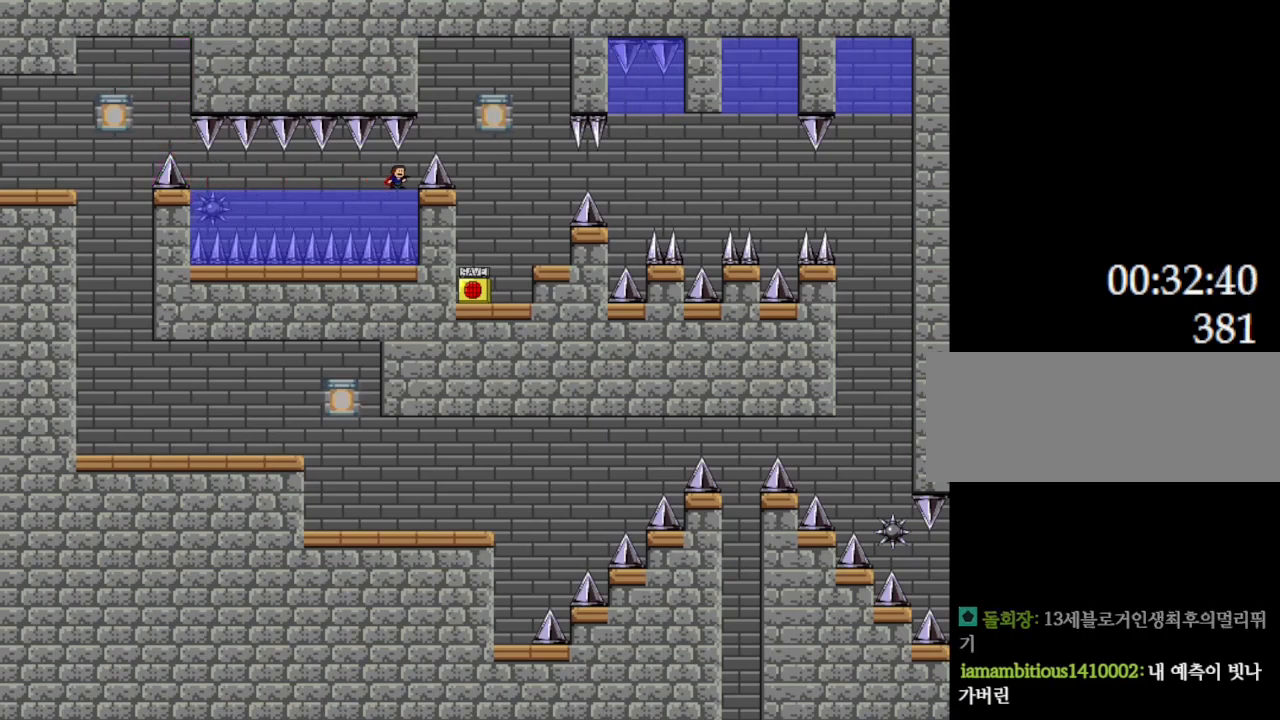
{"keys": ["l_up", "right"], "events": [[184, "right", "down"], [234, "l_up", "down"]]}
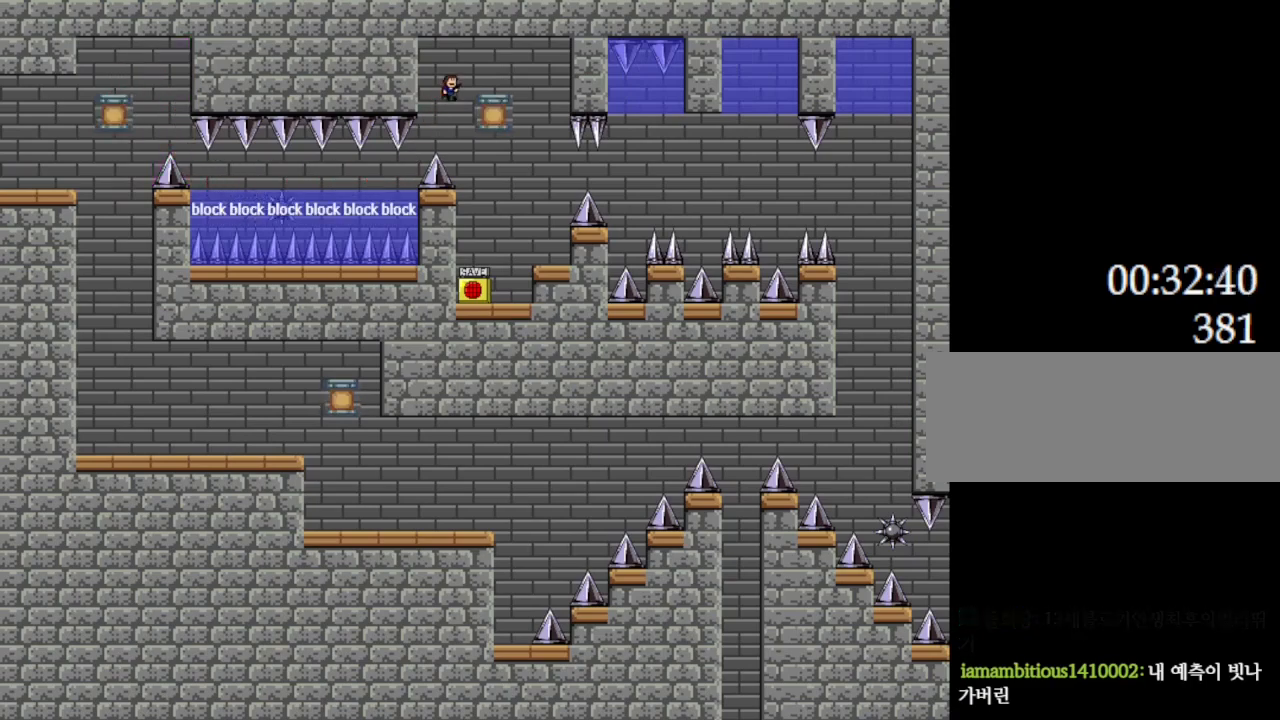
{"keys": [], "events": [[50, "l_up", "up"], [450, "right", "up"]]}
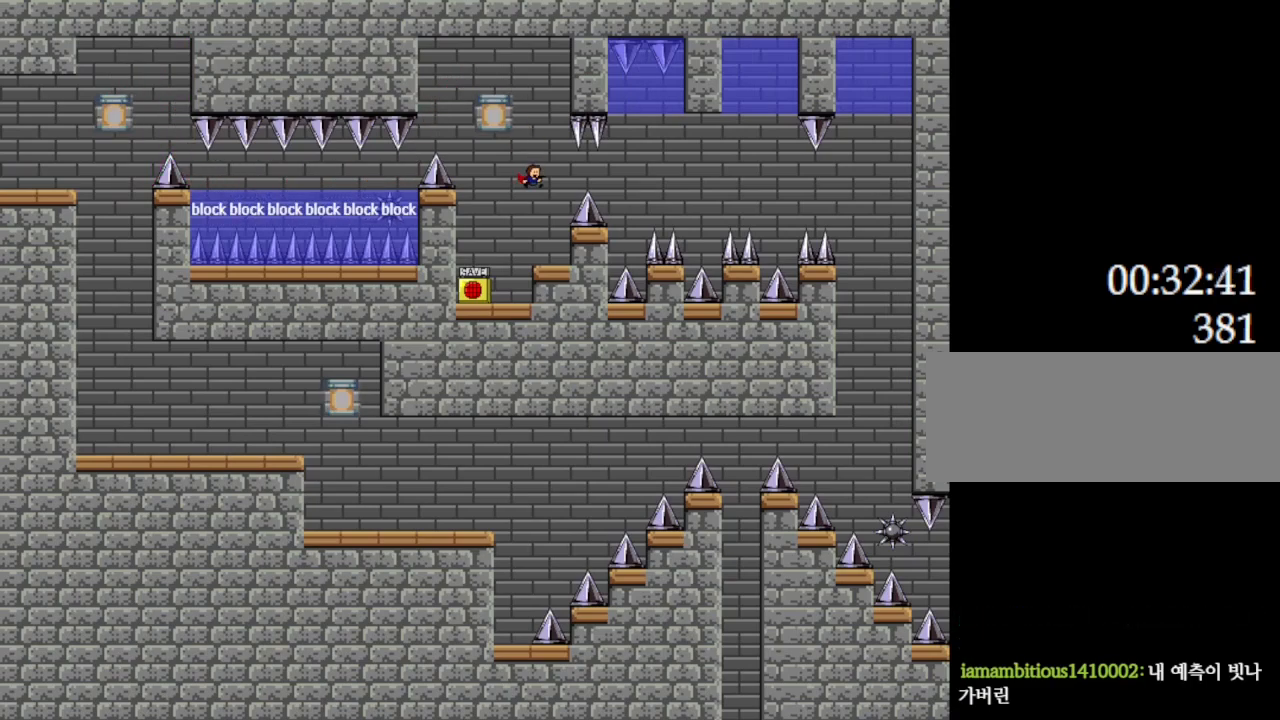
{"keys": ["left"], "events": [[117, "right", "down"], [217, "right", "up"], [434, "left", "down"]]}
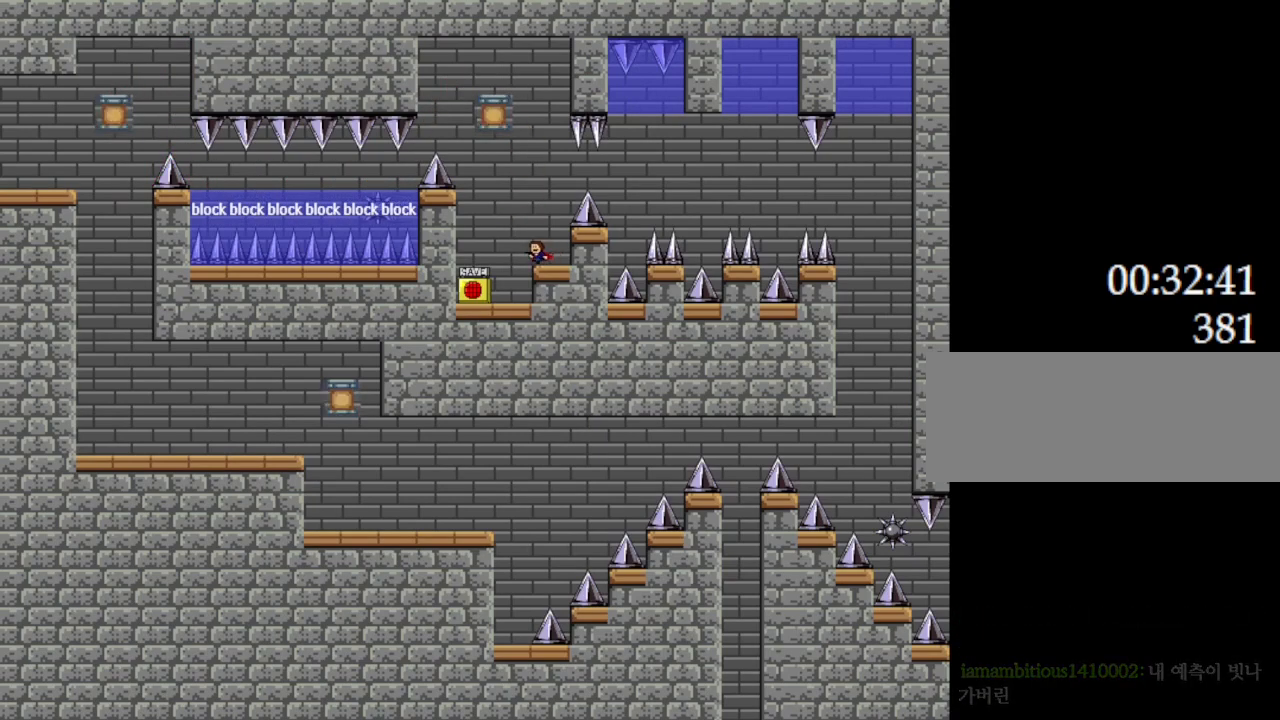
{"keys": ["right"], "events": [[134, "left", "up"], [267, "z", "down"], [284, "l_up", "down"], [467, "right", "down"], [500, "l_up", "up"], [500, "z", "up"]]}
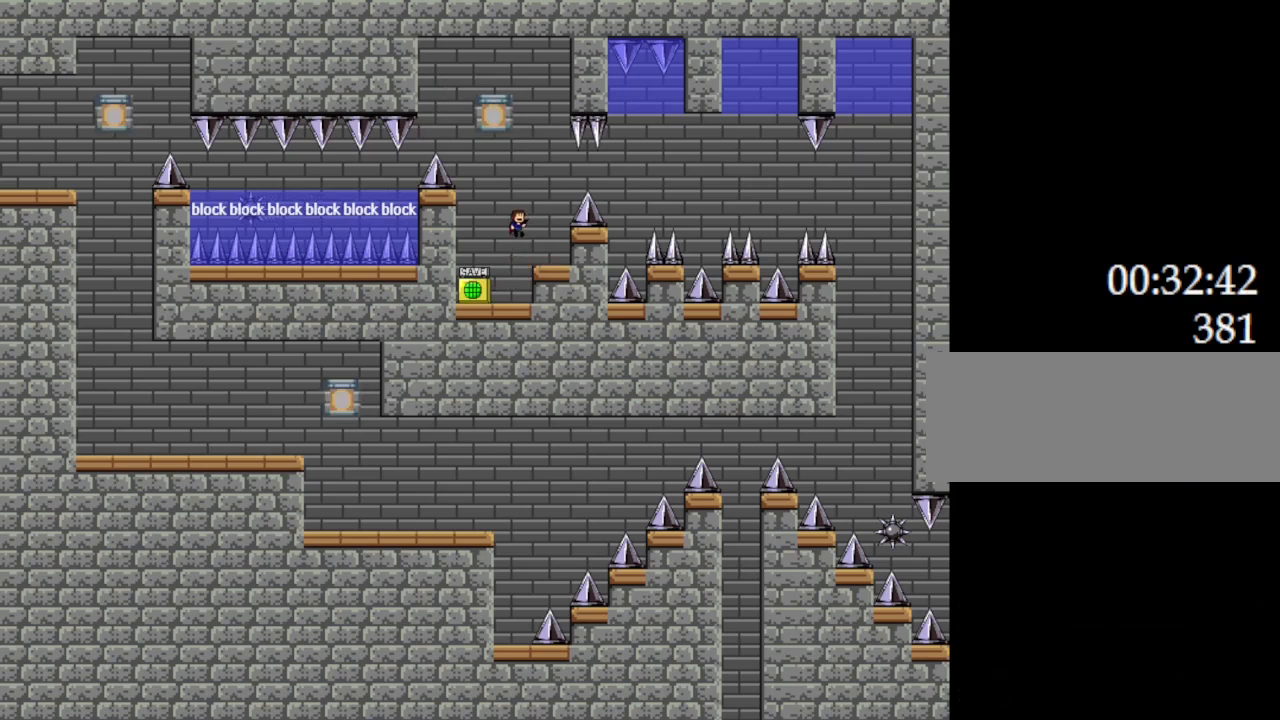
{"keys": ["l_up"], "events": [[50, "l_up", "down"], [67, "l_up", "up"], [400, "right", "up"], [434, "l_up", "down"]]}
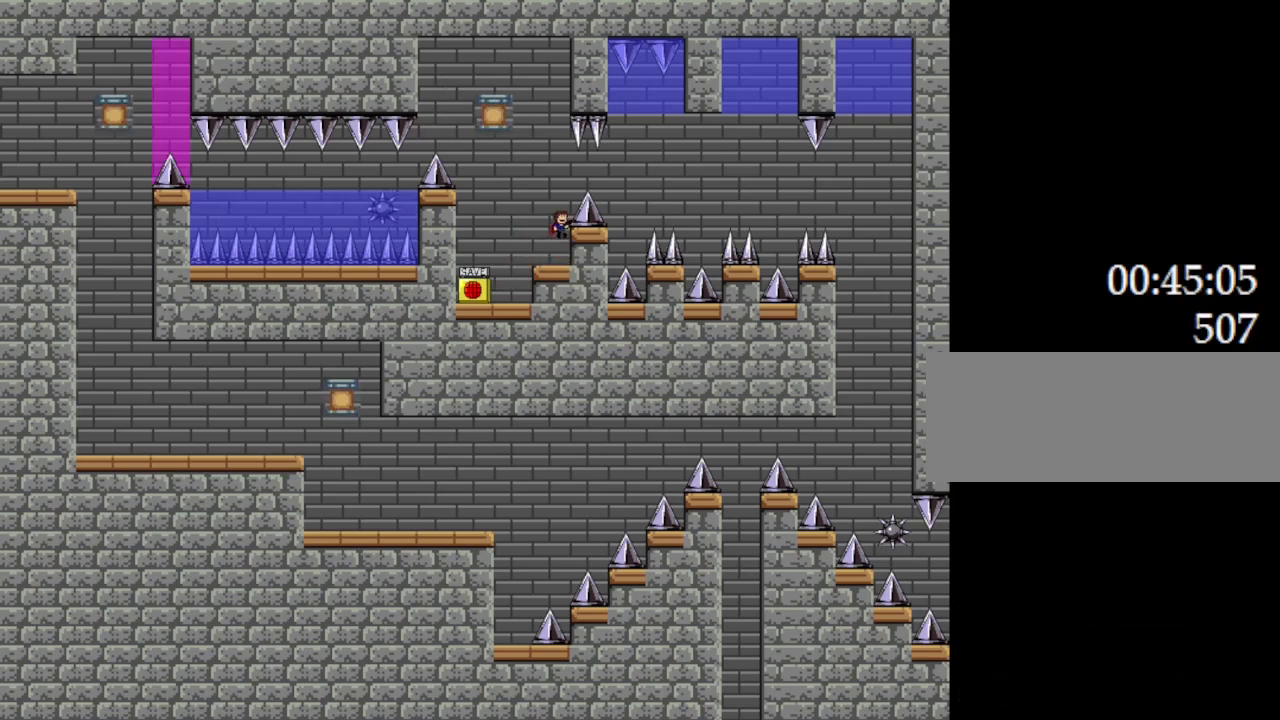
{"keys": ["l_up", "right"], "events": [[67, "right", "down"], [134, "l_up", "up"], [367, "l_up", "down"]]}
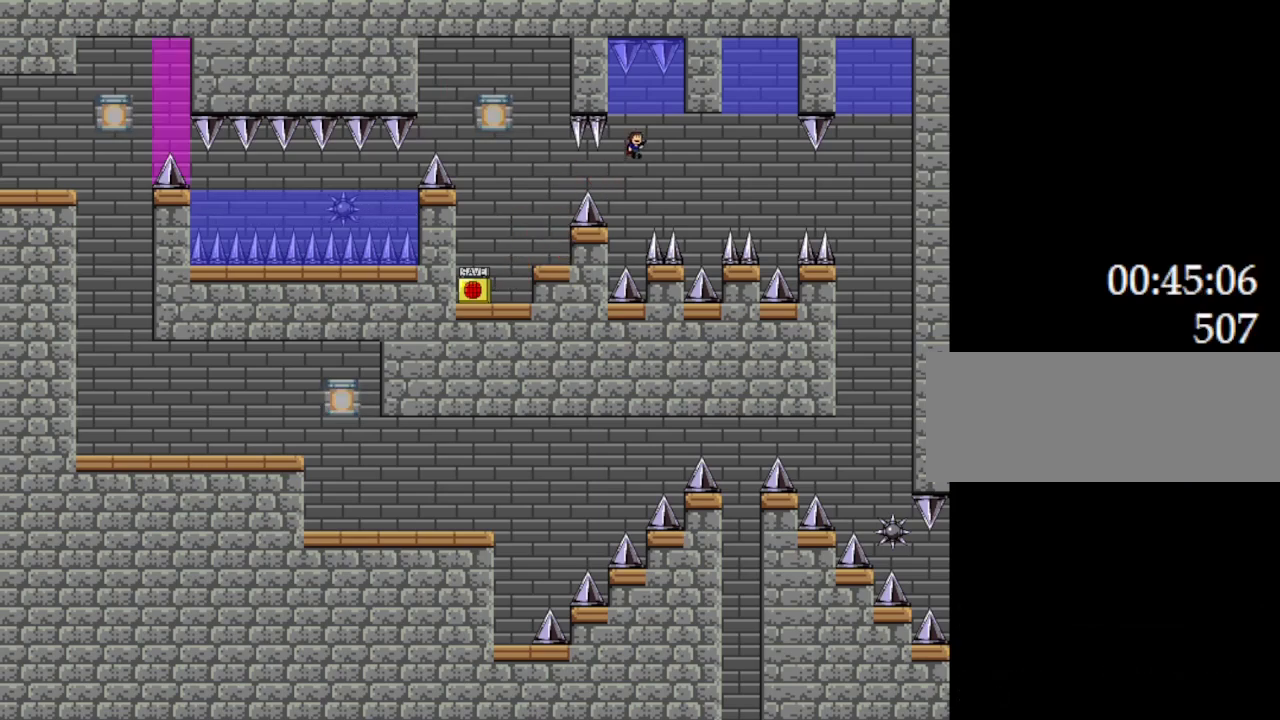
{"keys": ["l_up", "right"], "events": [[134, "l_up", "up"], [500, "l_up", "down"]]}
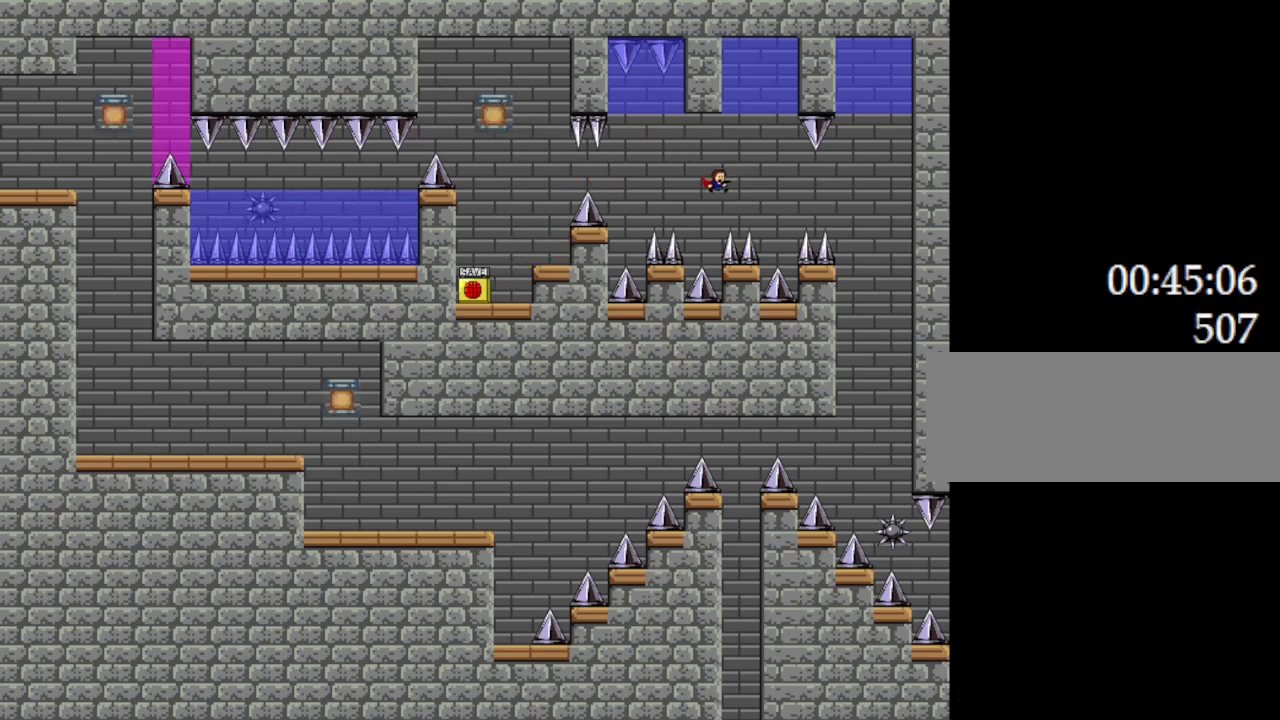
{"keys": [], "events": [[300, "right", "up"], [334, "l_up", "up"]]}
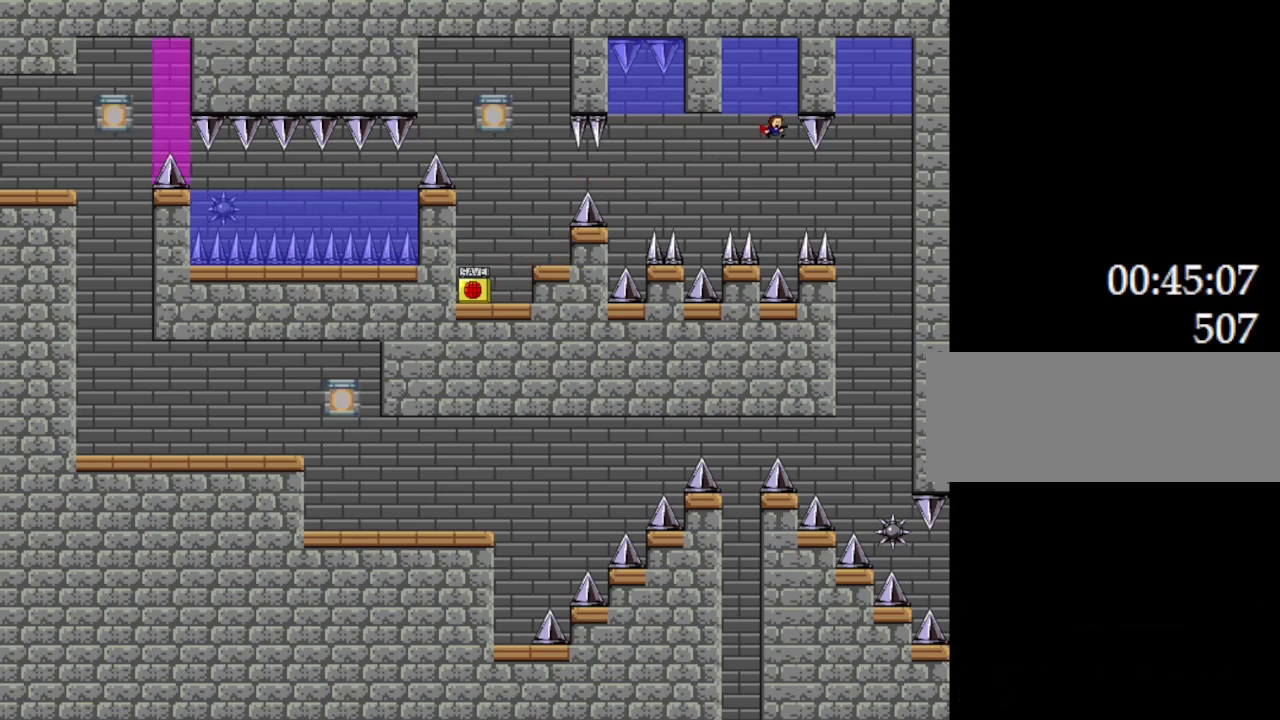
{"keys": ["right"], "events": [[117, "l_up", "down"], [217, "l_up", "up"], [417, "right", "down"]]}
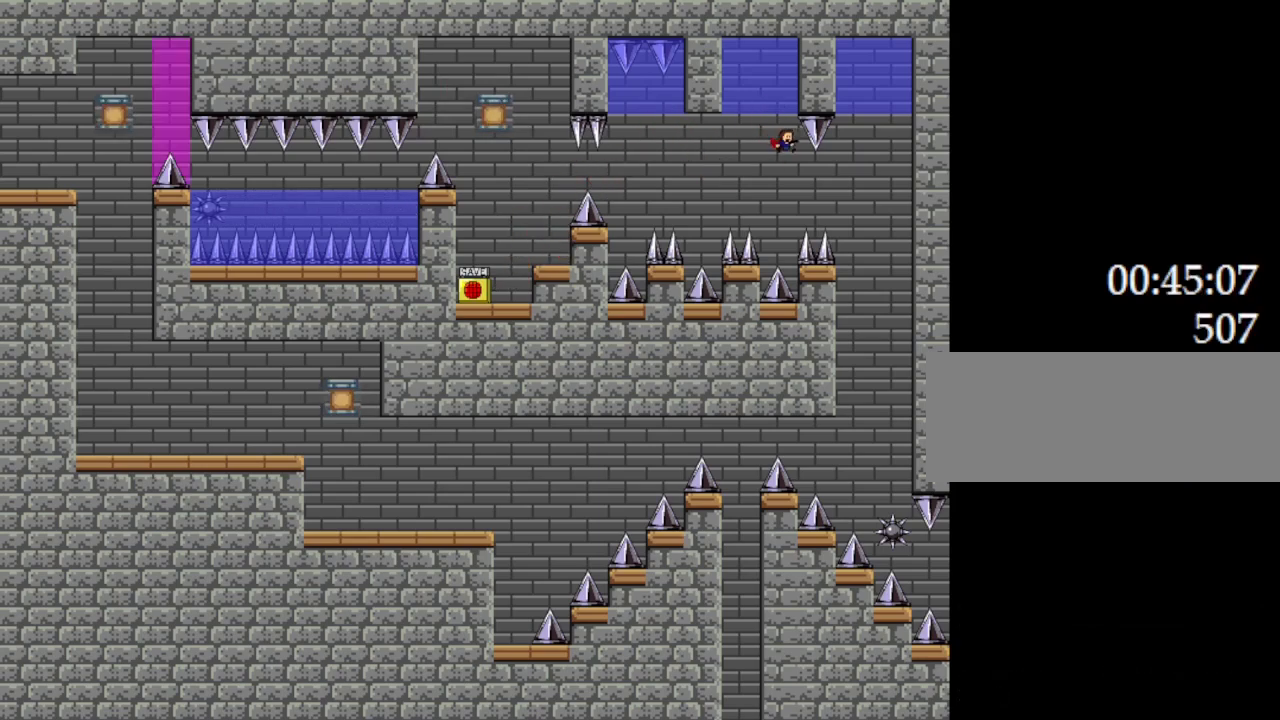
{"keys": ["l_up"], "events": [[150, "l_up", "down"], [434, "right", "up"]]}
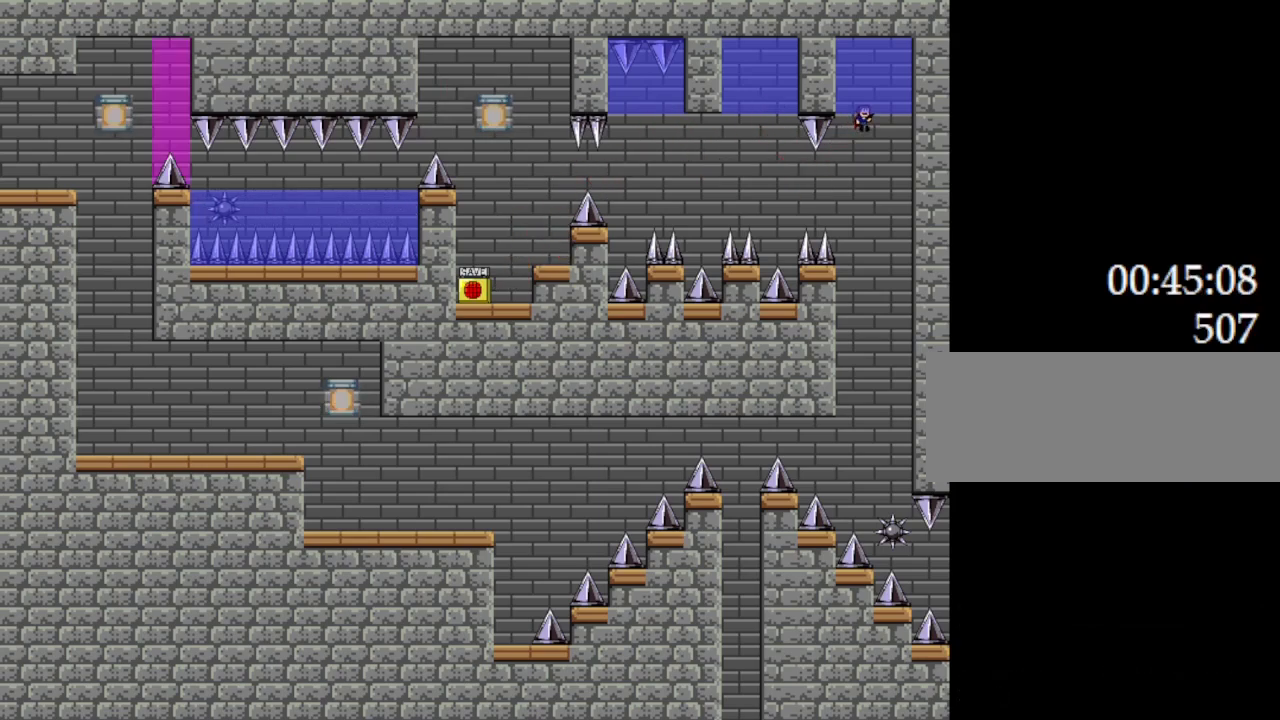
{"keys": [], "events": [[134, "l_up", "up"], [250, "l_up", "down"], [434, "l_up", "up"]]}
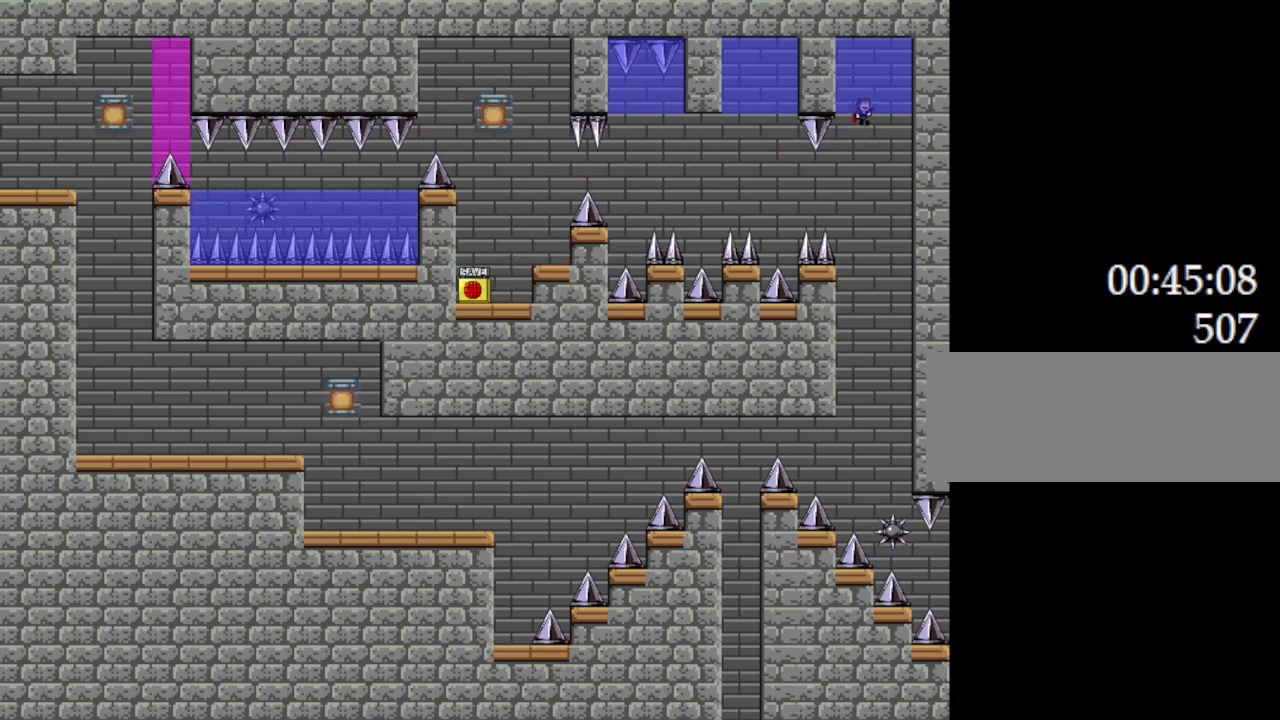
{"keys": ["left"], "events": [[484, "left", "down"]]}
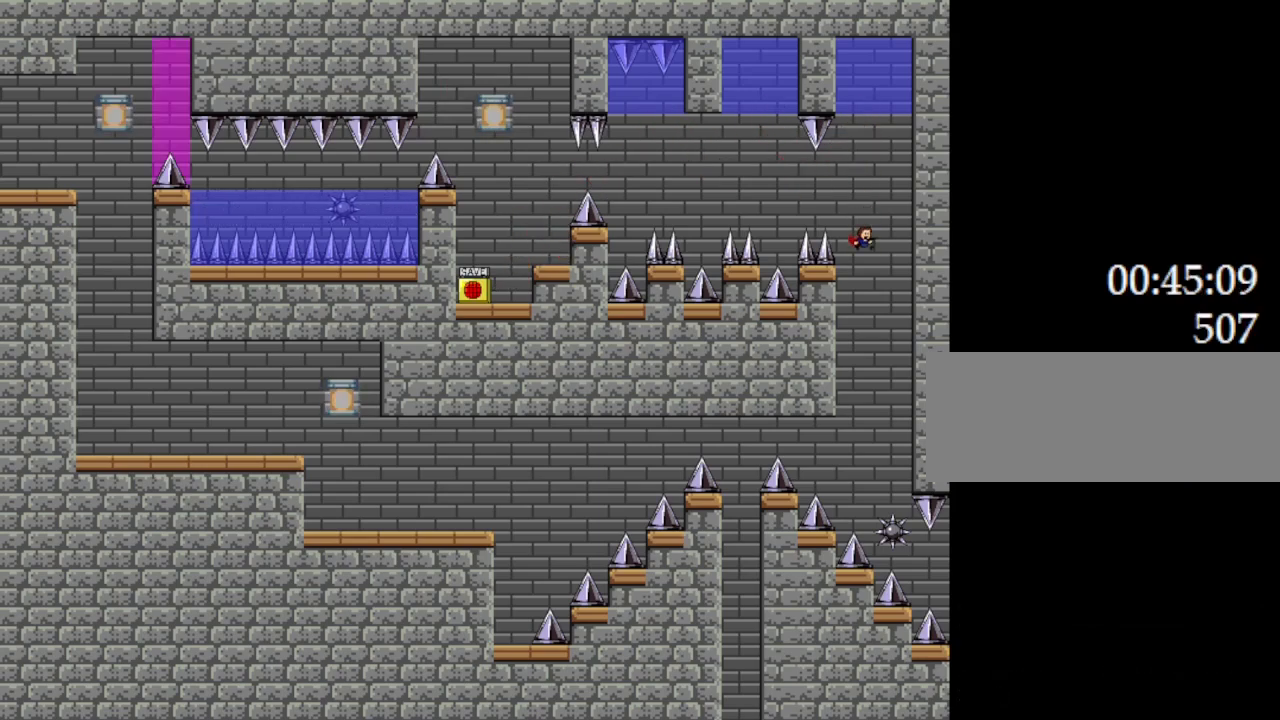
{"keys": ["l_up", "left"], "events": [[217, "left", "up"], [450, "l_up", "down"], [450, "left", "down"]]}
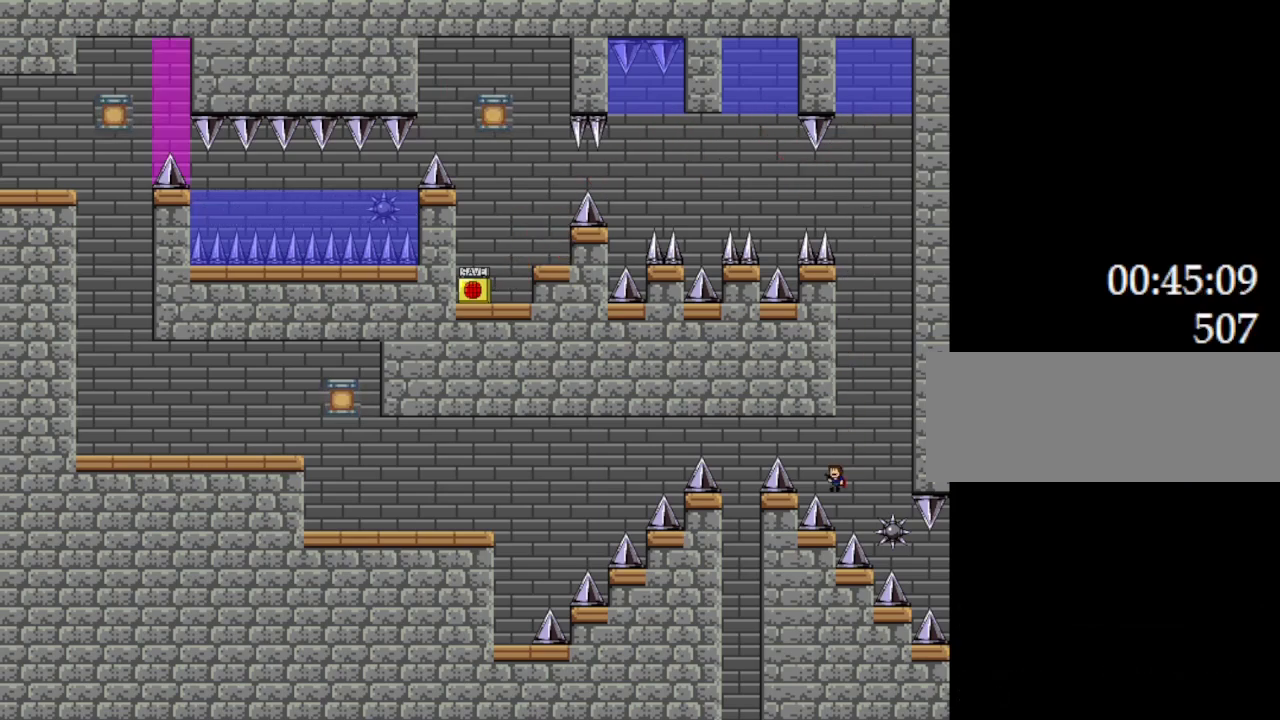
{"keys": ["left"], "events": [[484, "l_up", "up"]]}
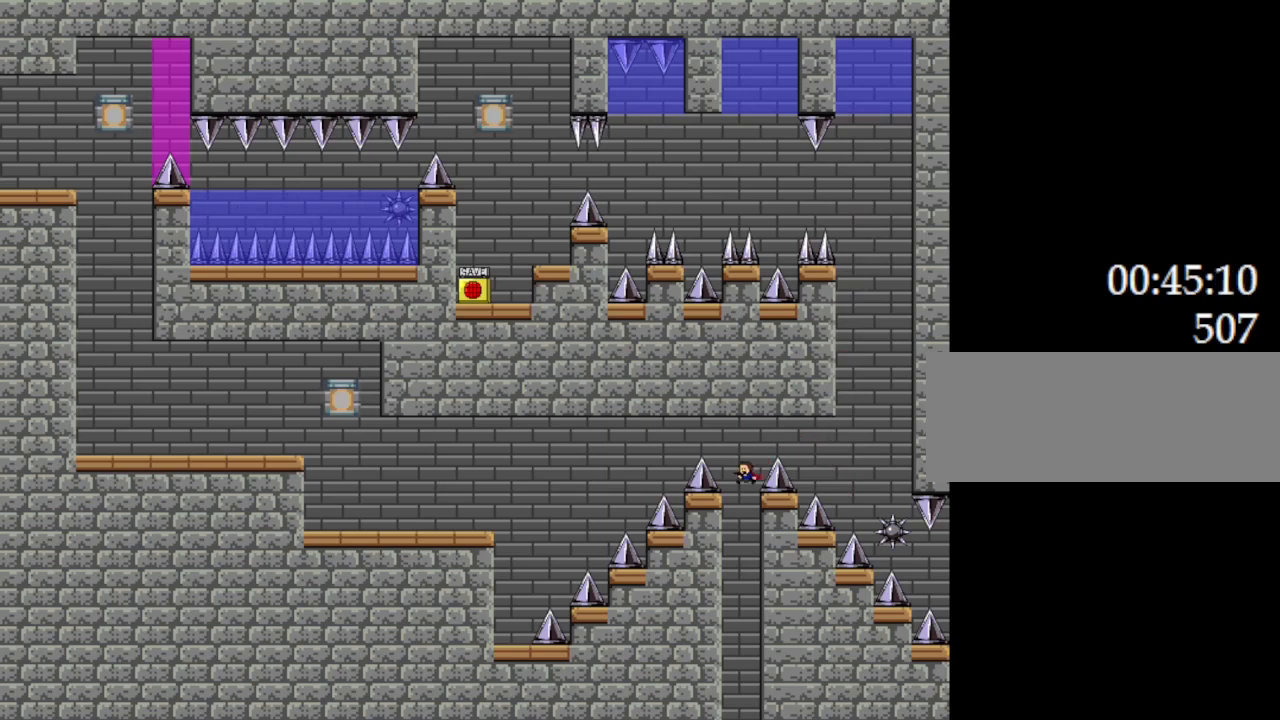
{"keys": ["left"], "events": [[34, "left", "up"], [250, "left", "down"]]}
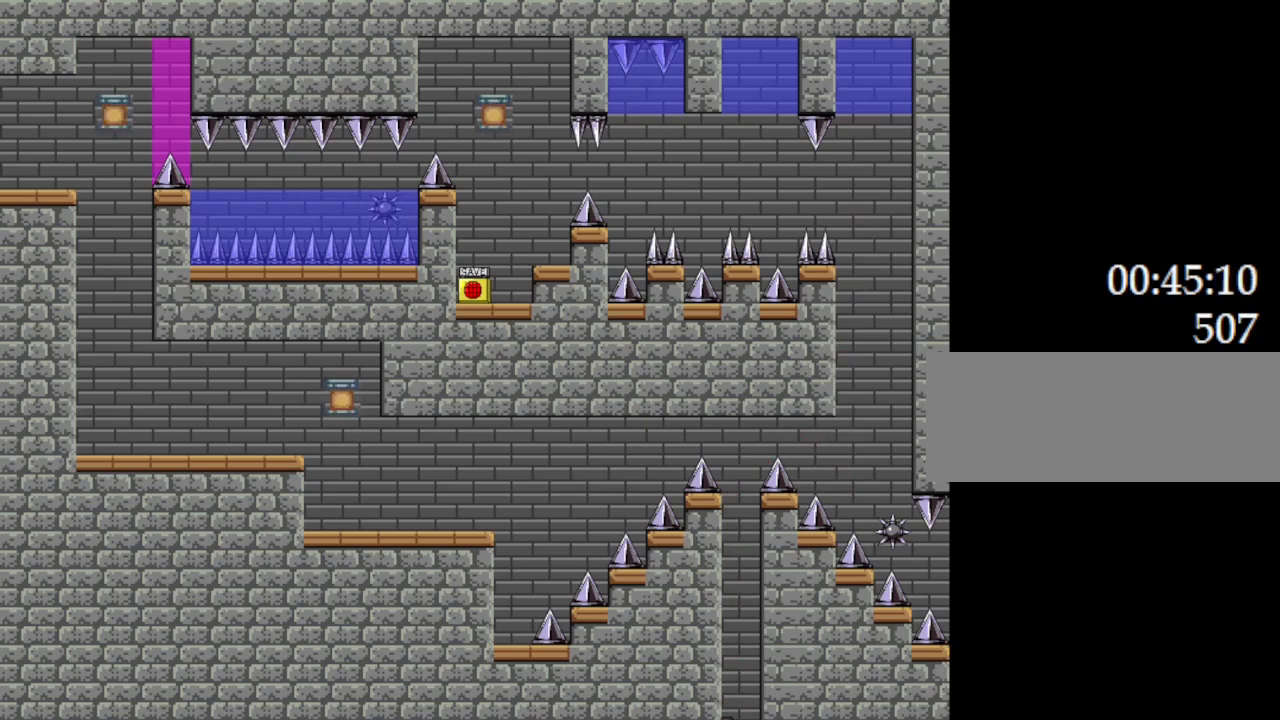
{"keys": ["left"], "events": []}
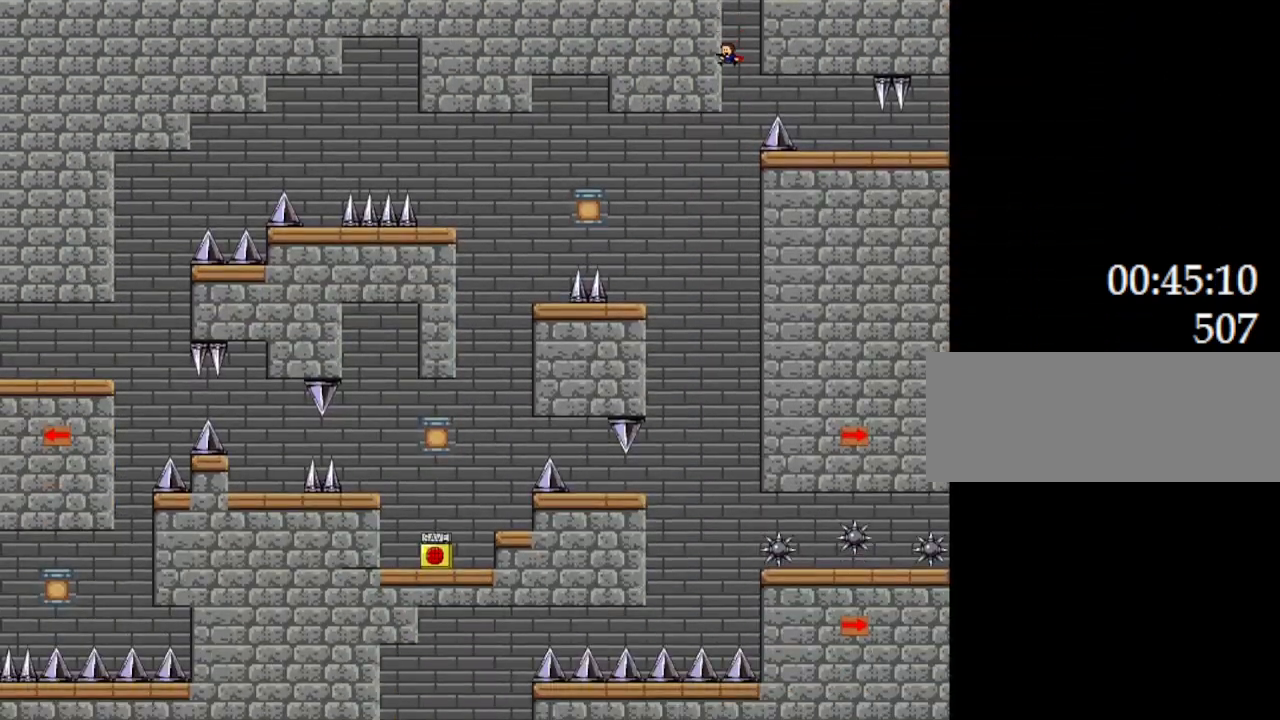
{"keys": [], "events": [[467, "left", "up"]]}
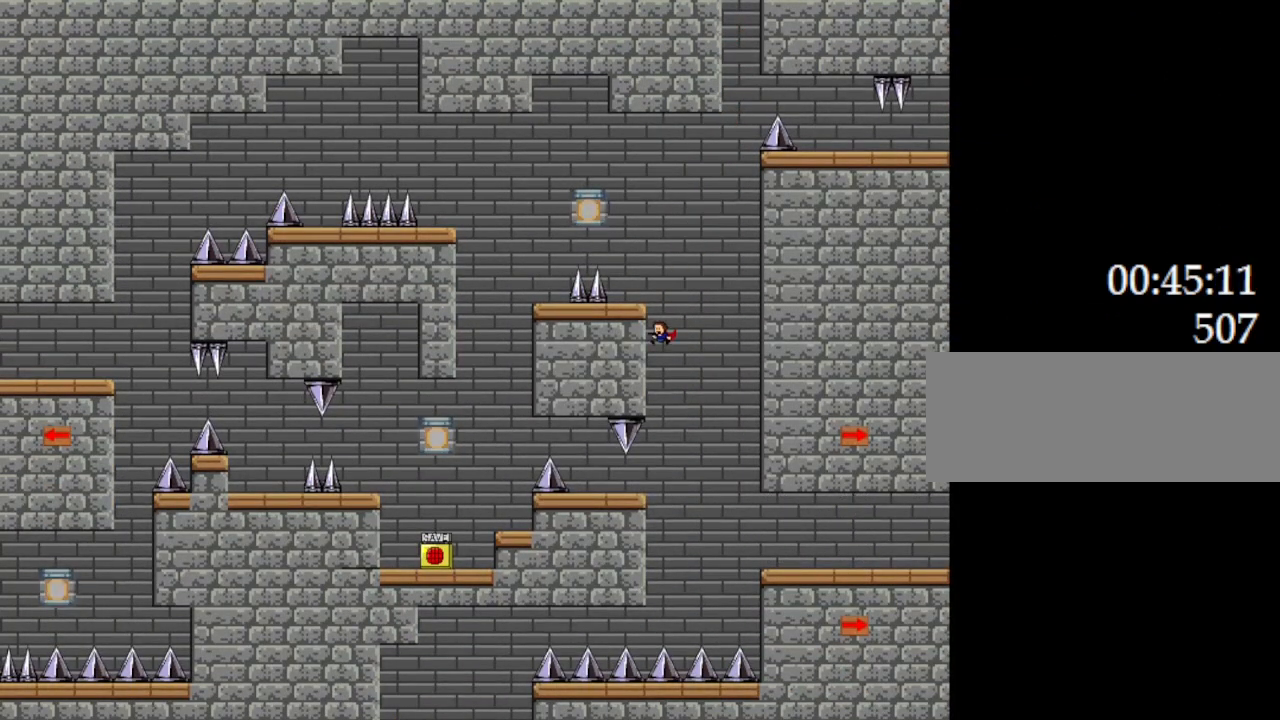
{"keys": [], "events": [[167, "left", "down"], [284, "left", "up"]]}
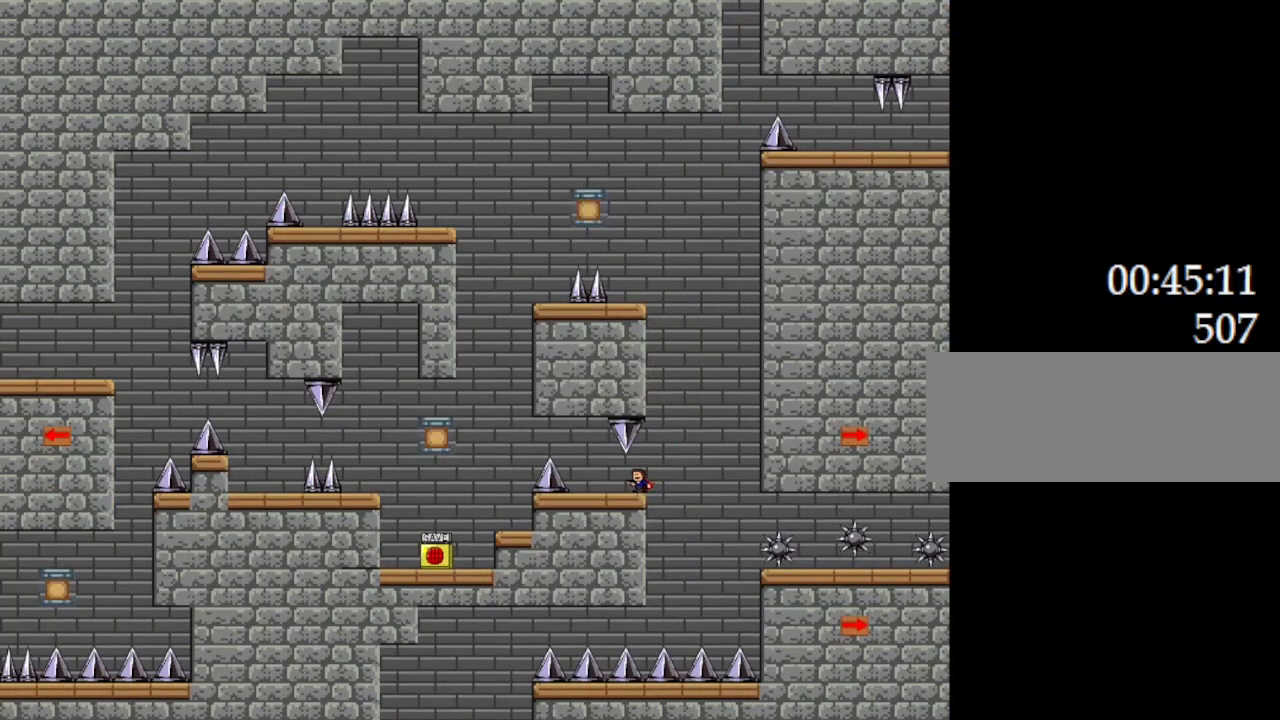
{"keys": [], "events": []}
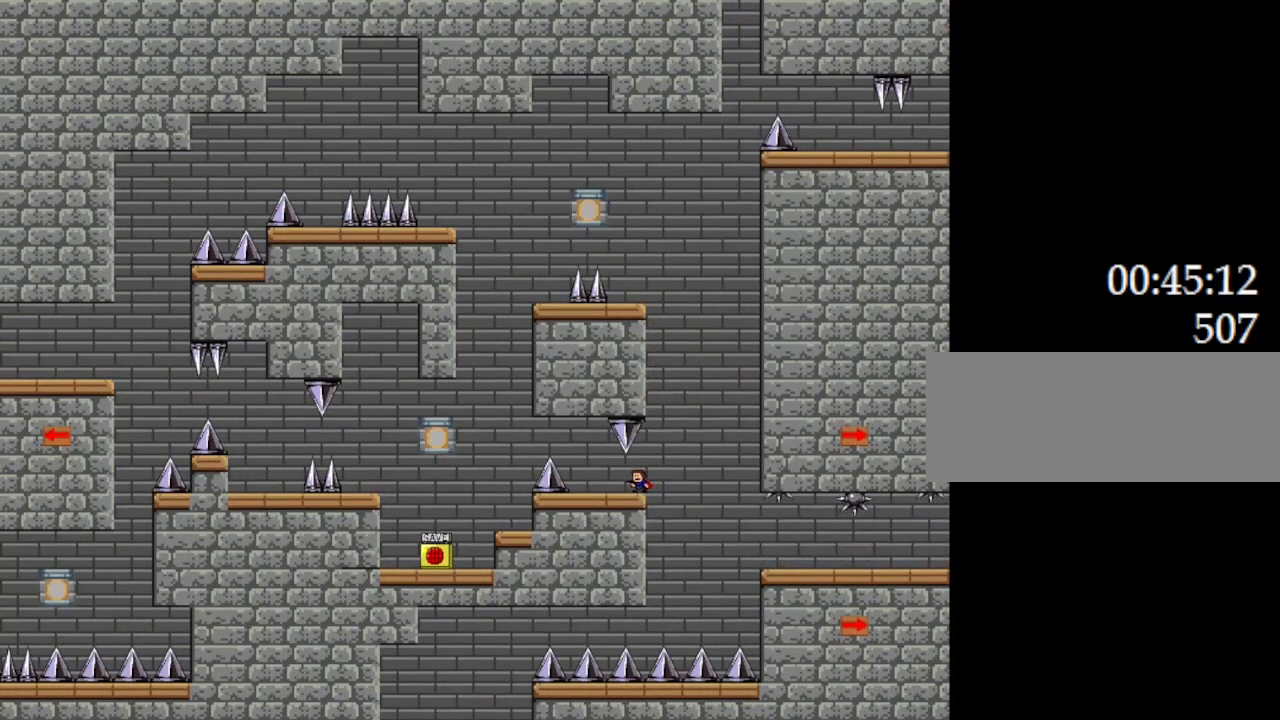
{"keys": [], "events": []}
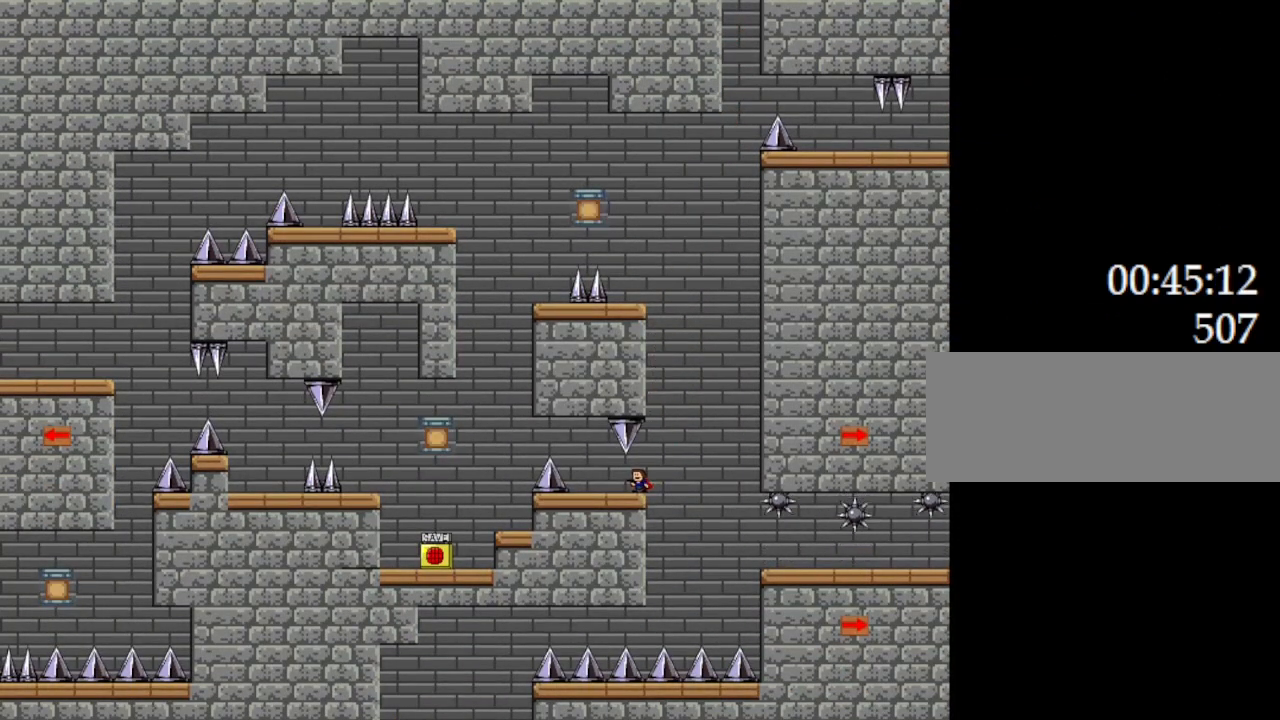
{"keys": ["right"], "events": [[167, "right", "down"]]}
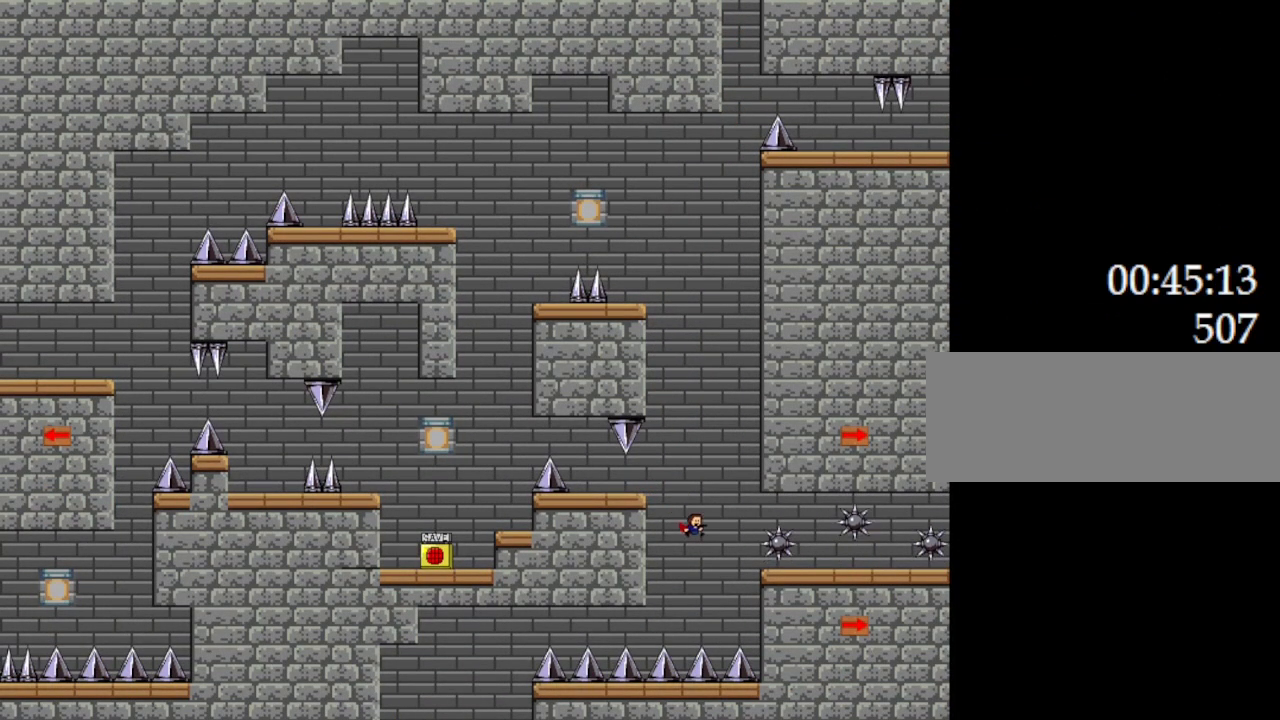
{"keys": ["right"], "events": [[117, "l_up", "down"], [267, "l_up", "up"]]}
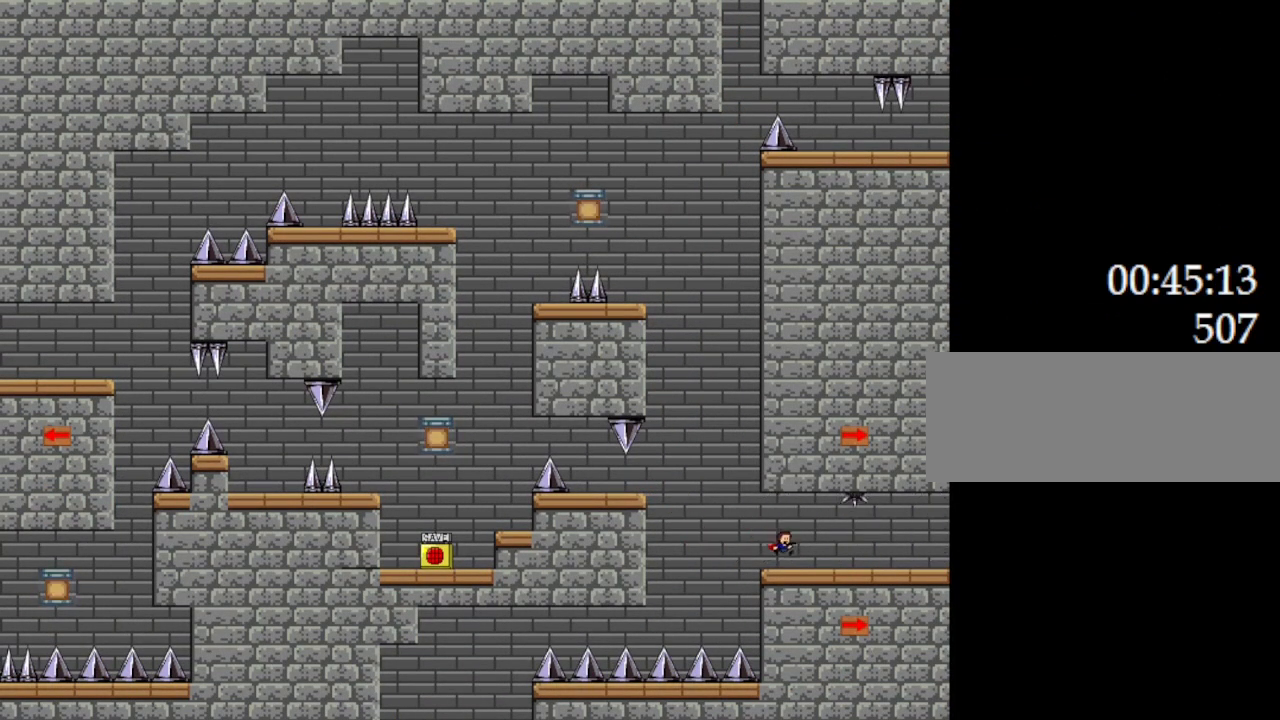
{"keys": [], "events": [[150, "right", "up"]]}
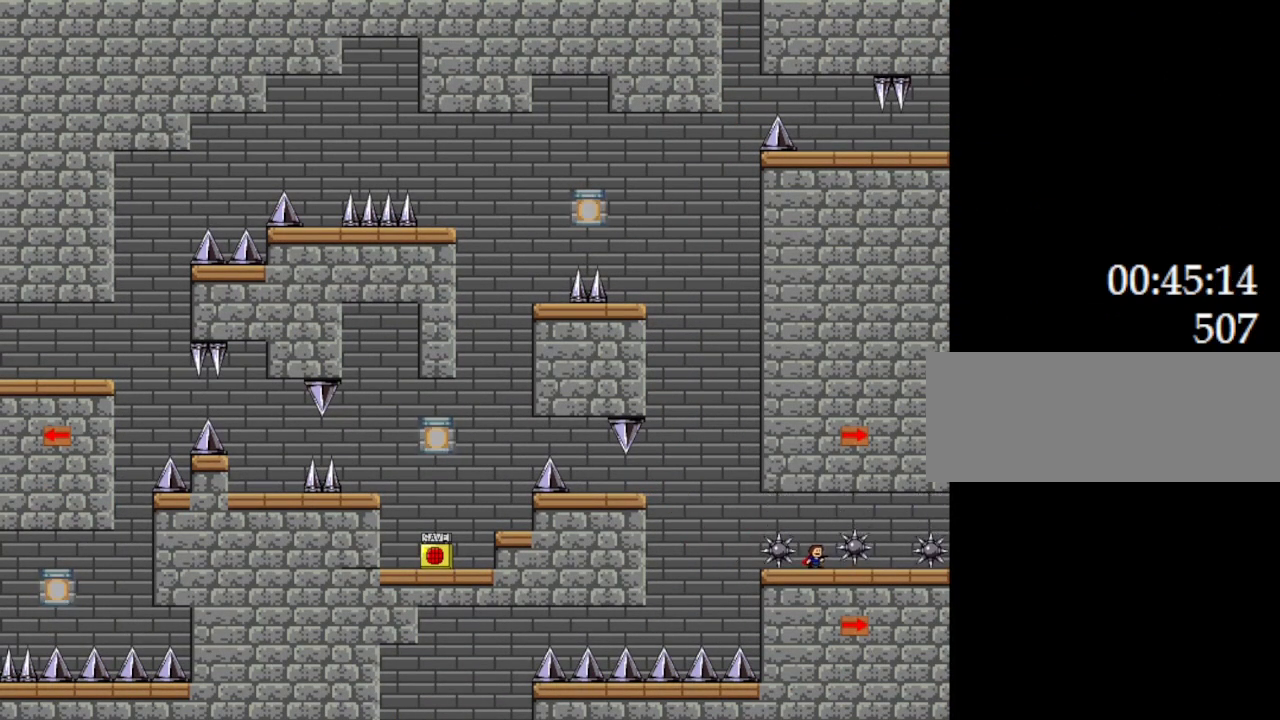
{"keys": ["right"], "events": [[250, "right", "down"]]}
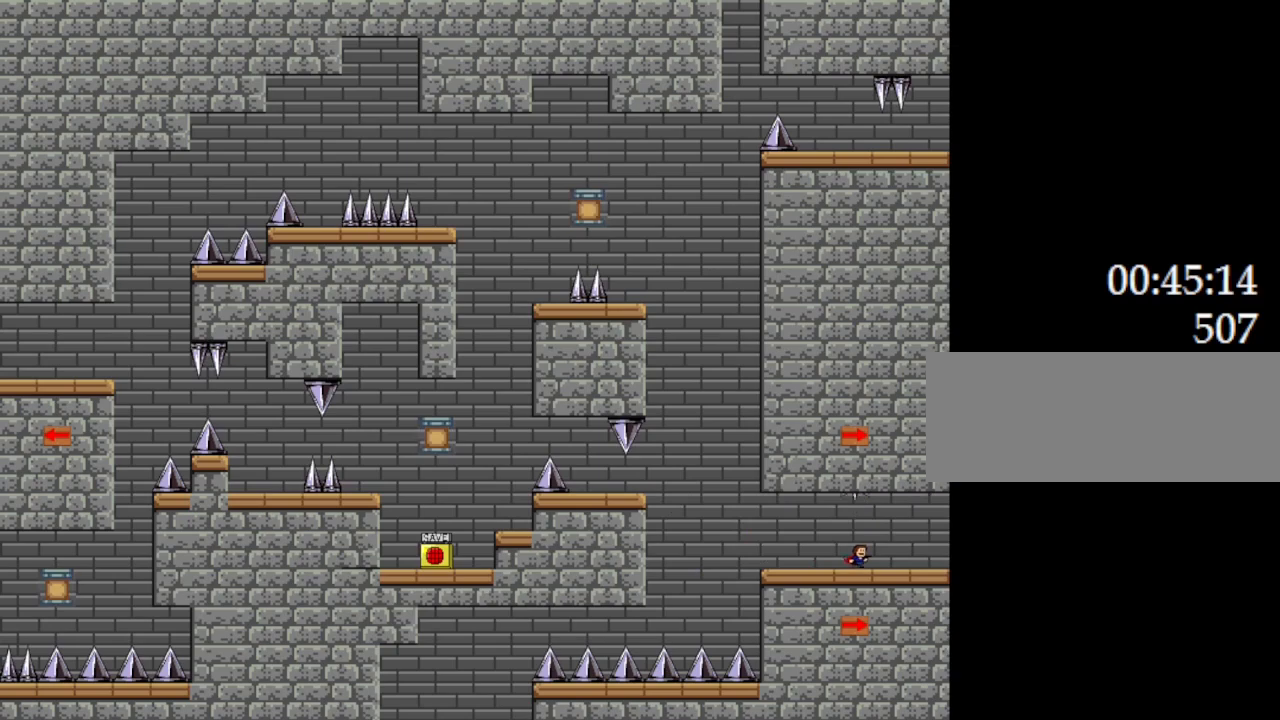
{"keys": [], "events": [[184, "right", "up"]]}
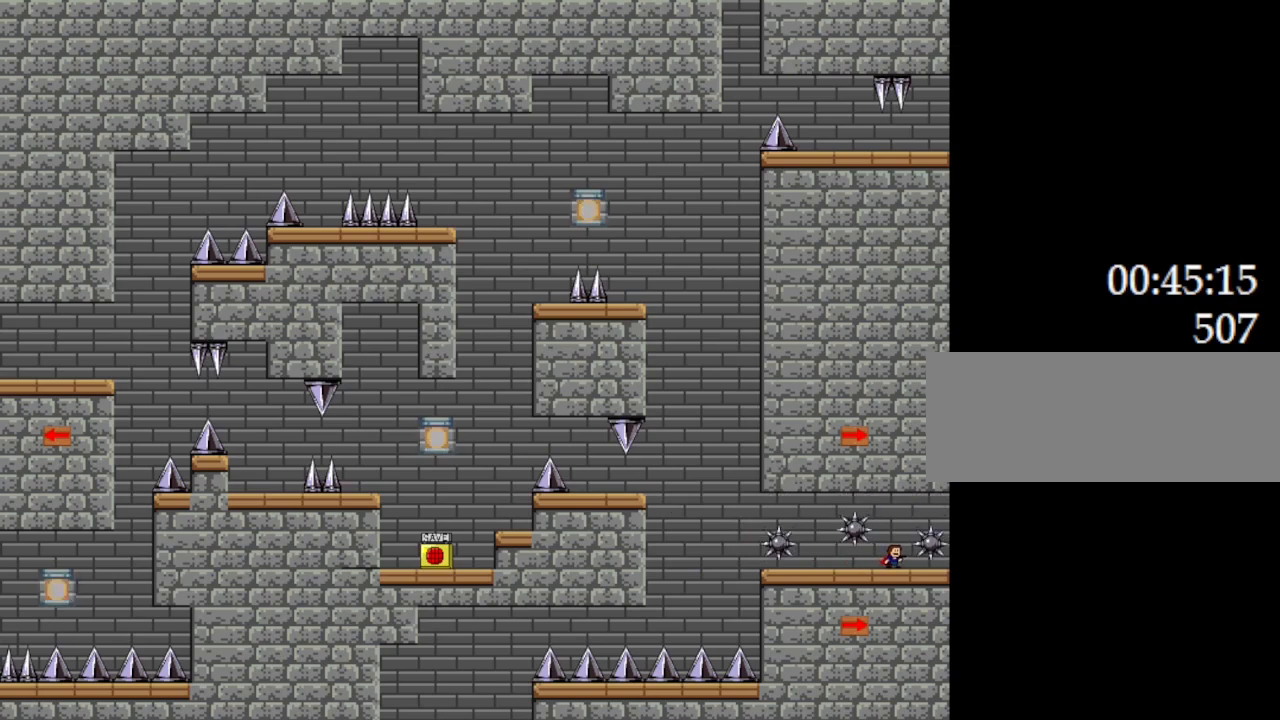
{"keys": [], "events": []}
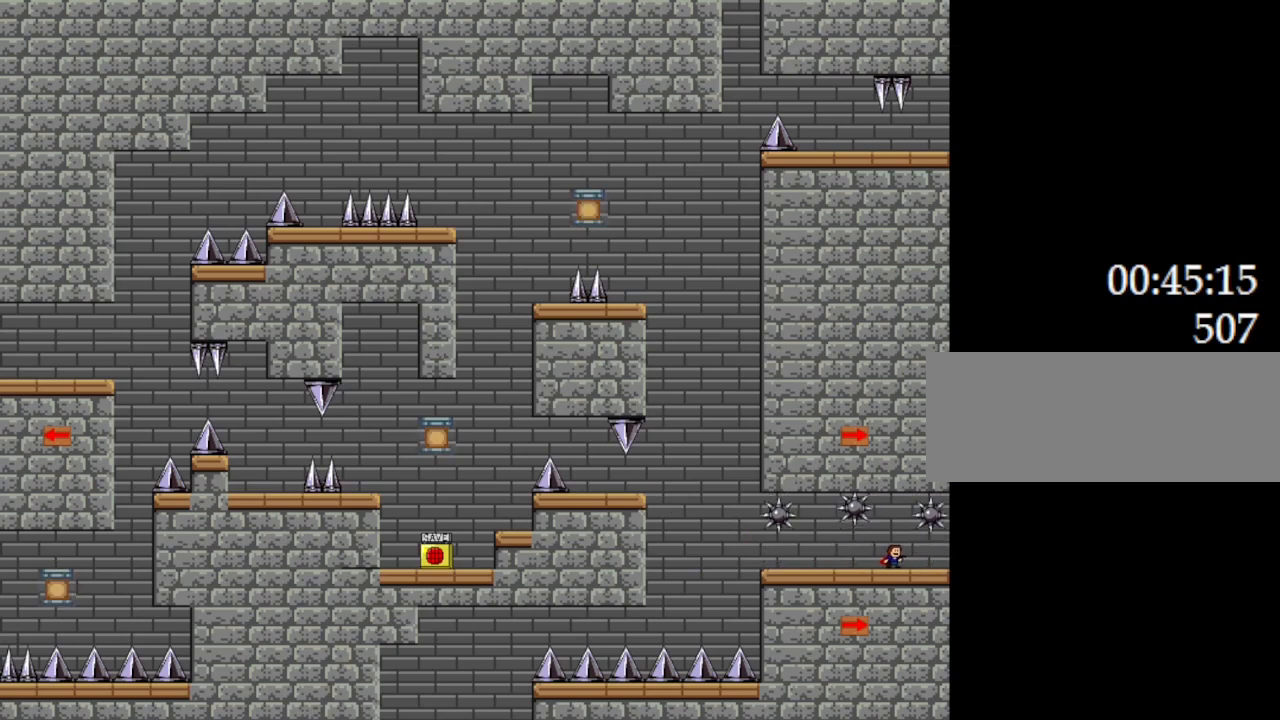
{"keys": ["right"], "events": [[50, "right", "down"]]}
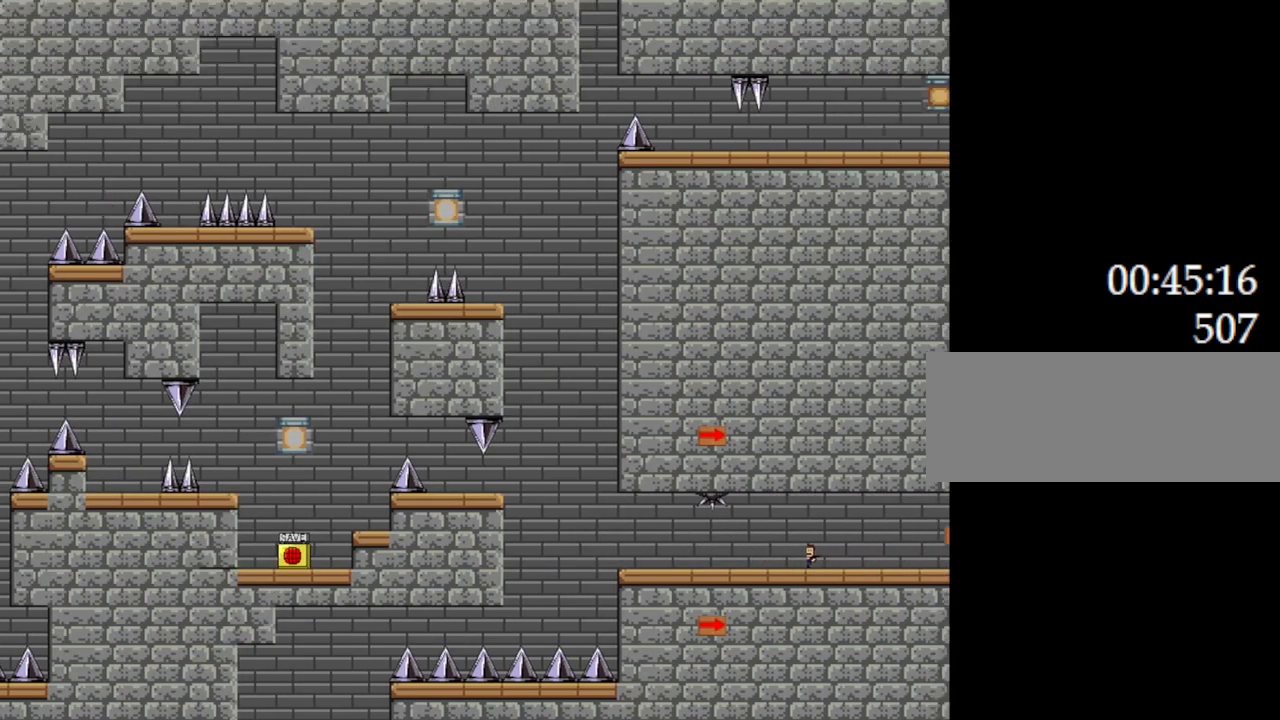
{"keys": ["right"], "events": []}